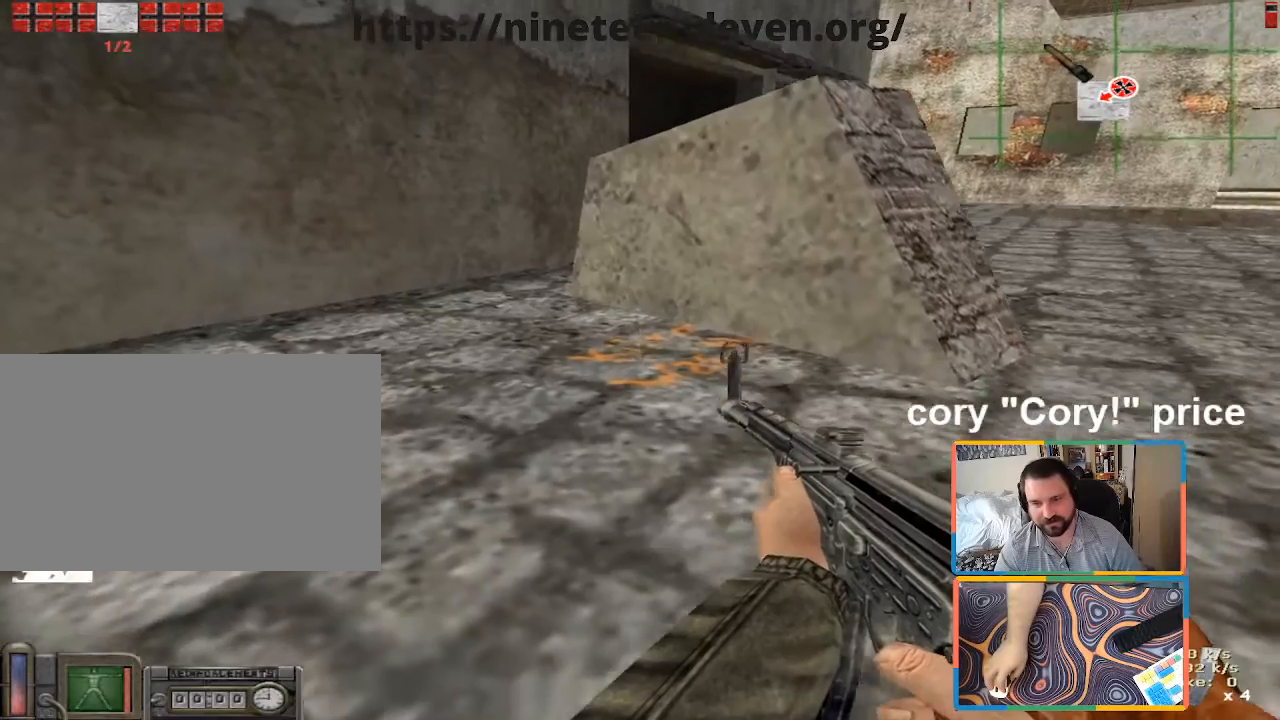
Gameplay with keyboard and mouse; each line is a JSON object with the keys and mouse buttons held at the frame after it. "events" lists presses ("down") and releases ("up") of "1", "2", "3", "4", "5", "a", "alt", "b", "c", "ctrl", "d", "e", "f", "g", "q", "r", "s", "shift", "space", "t", "tab", "tilde", "v", "w", "x", "z", "mouse_left", "mouse_wheel", "mouse_right", "mouse_mb4" and "mouse_mb5" between this image and that frame as [ms after this image, input, new state], when the widget could be followed in between. "mouse_left", "mouse_wheel", "mouse_right", "mouse_mb4", "mouse_mb5" = the "left", "wheel", "right", "mb4", "mb5" buttons of the "mouse" list. No other keys are recorded. "wheel" means that the mouse wheel is clicked or scrolled. Mouse movement is not recorded.
{"keys": ["ctrl"], "mouse": [], "events": []}
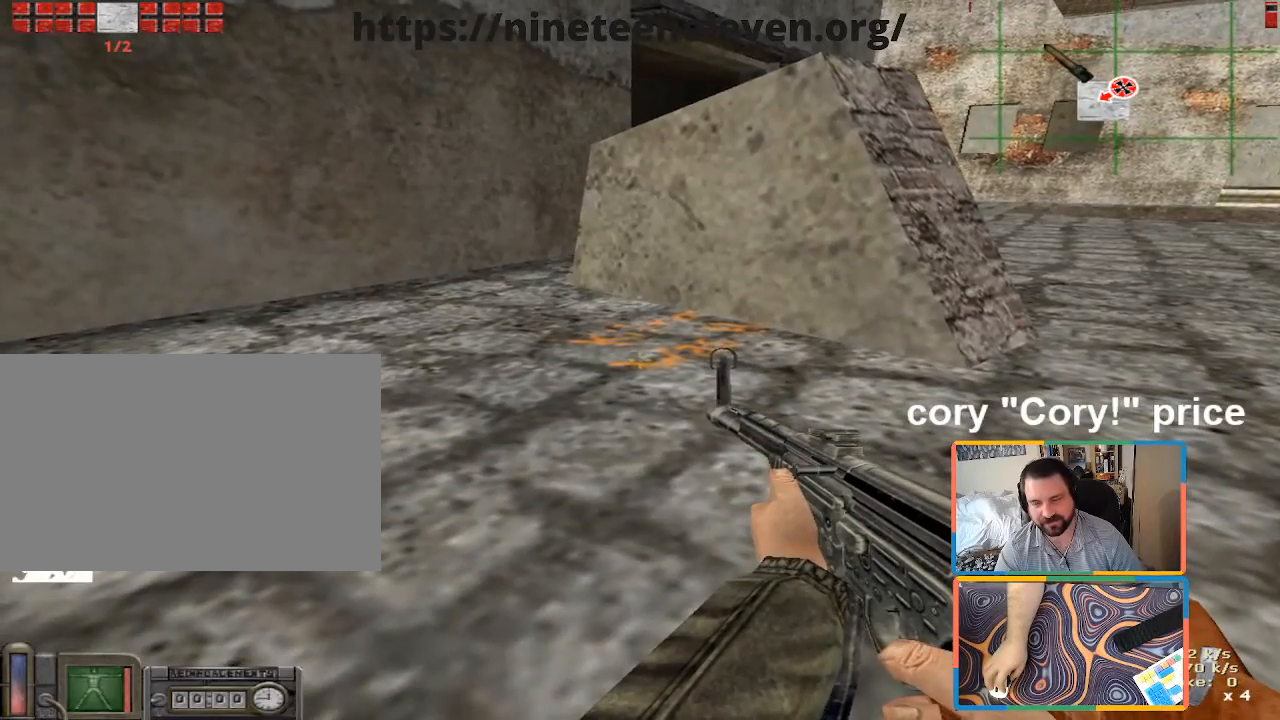
{"keys": ["d", "w"], "mouse": [], "events": [[466, "ctrl", "up"], [466, "d", "down"], [466, "w", "down"]]}
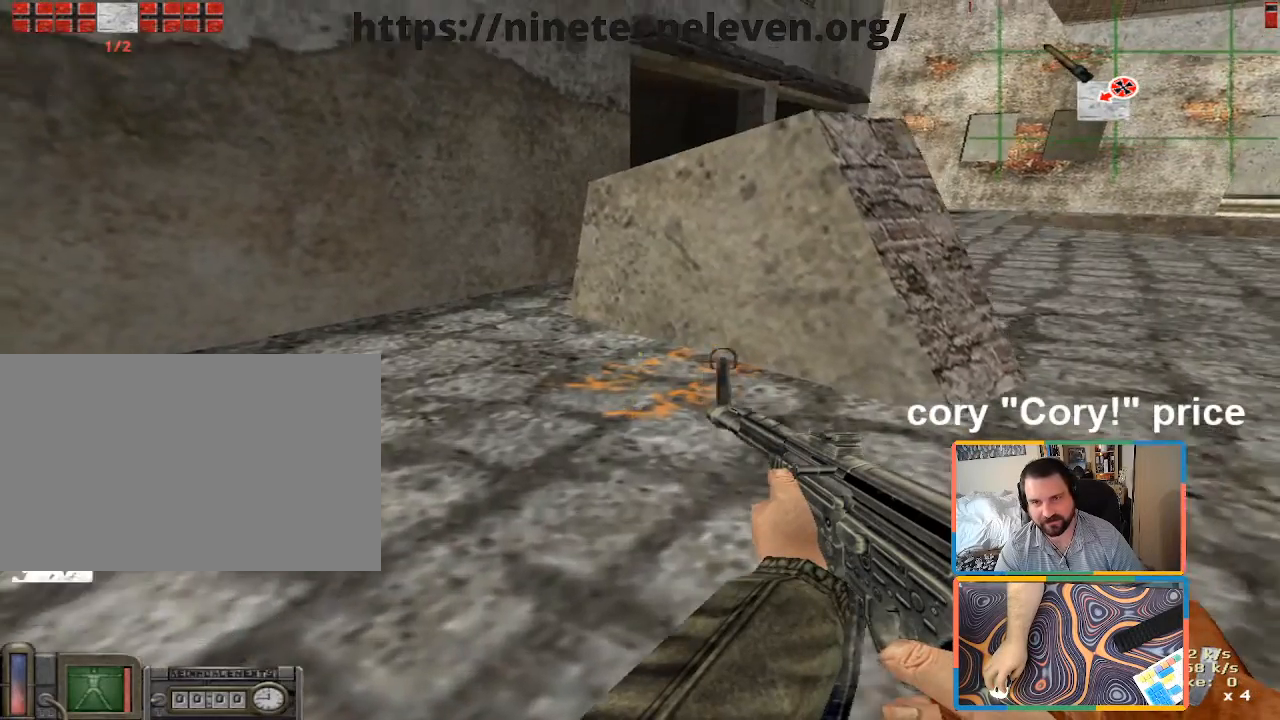
{"keys": ["d", "w"], "mouse": [], "events": []}
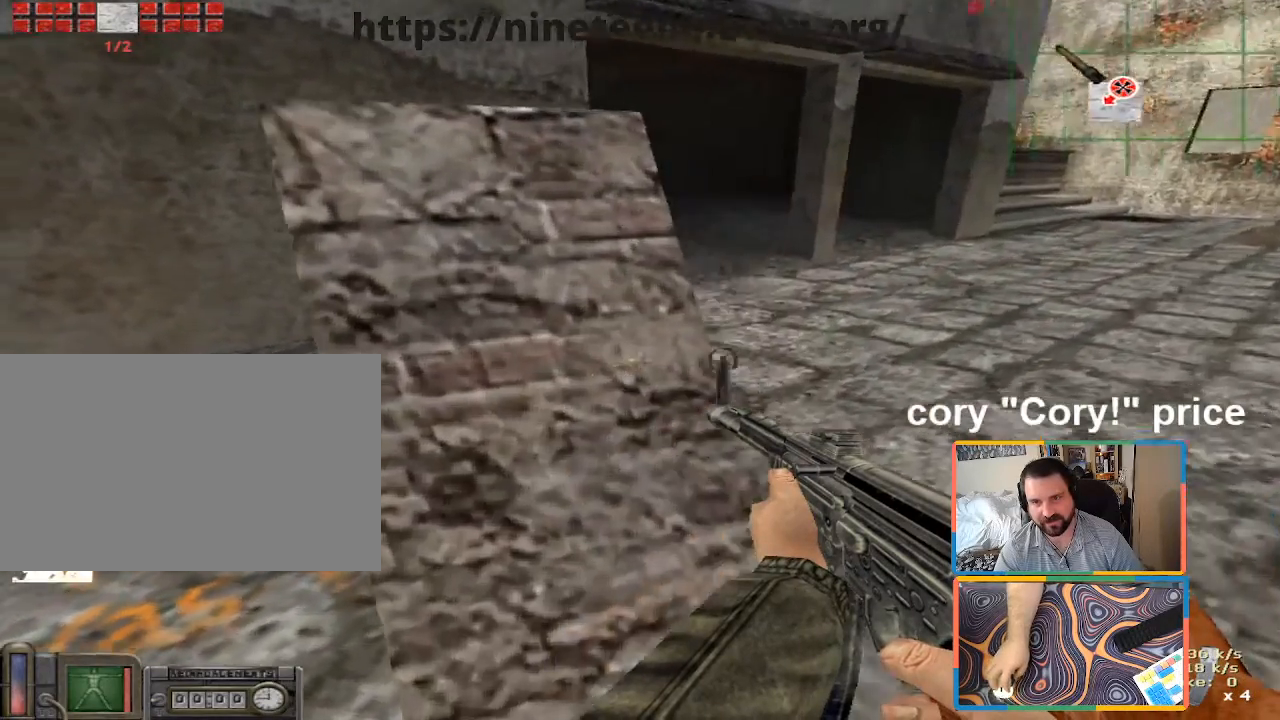
{"keys": ["a", "ctrl", "w"], "mouse": [], "events": [[66, "d", "up"], [316, "a", "down"], [500, "ctrl", "down"]]}
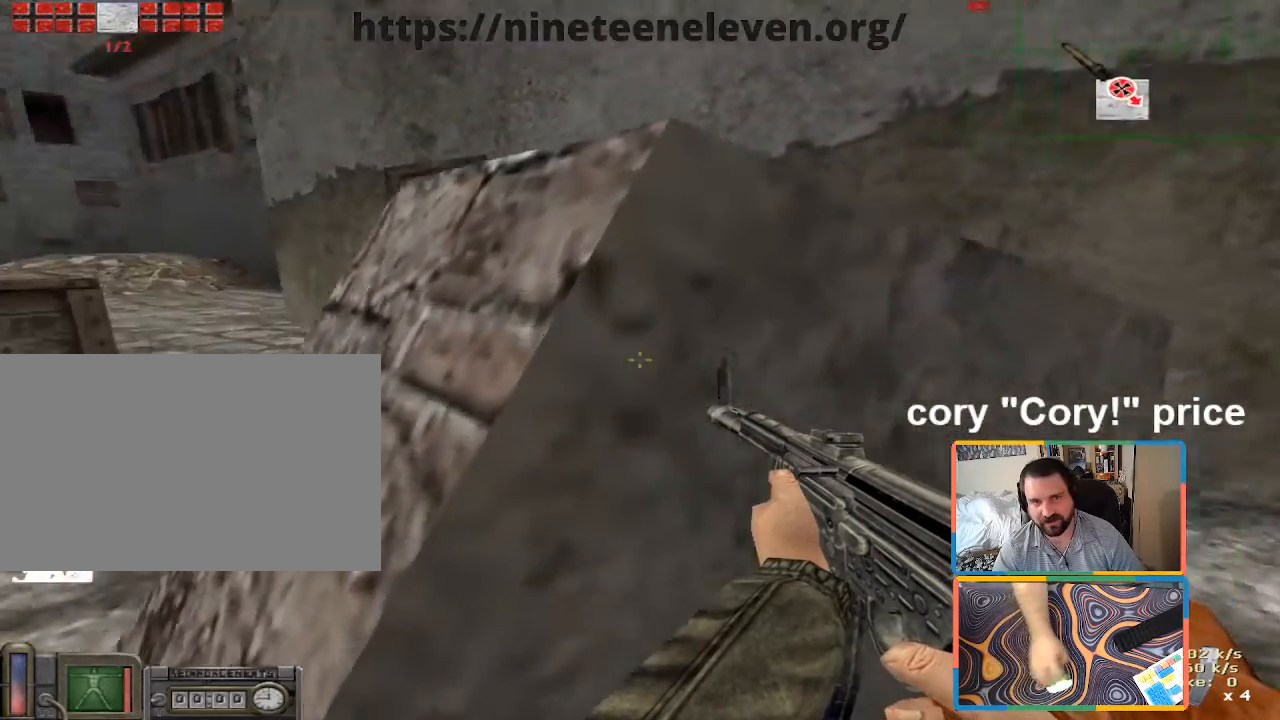
{"keys": ["ctrl", "d", "w"], "mouse": [], "events": [[50, "a", "up"], [100, "w", "up"], [383, "w", "down"], [416, "d", "down"]]}
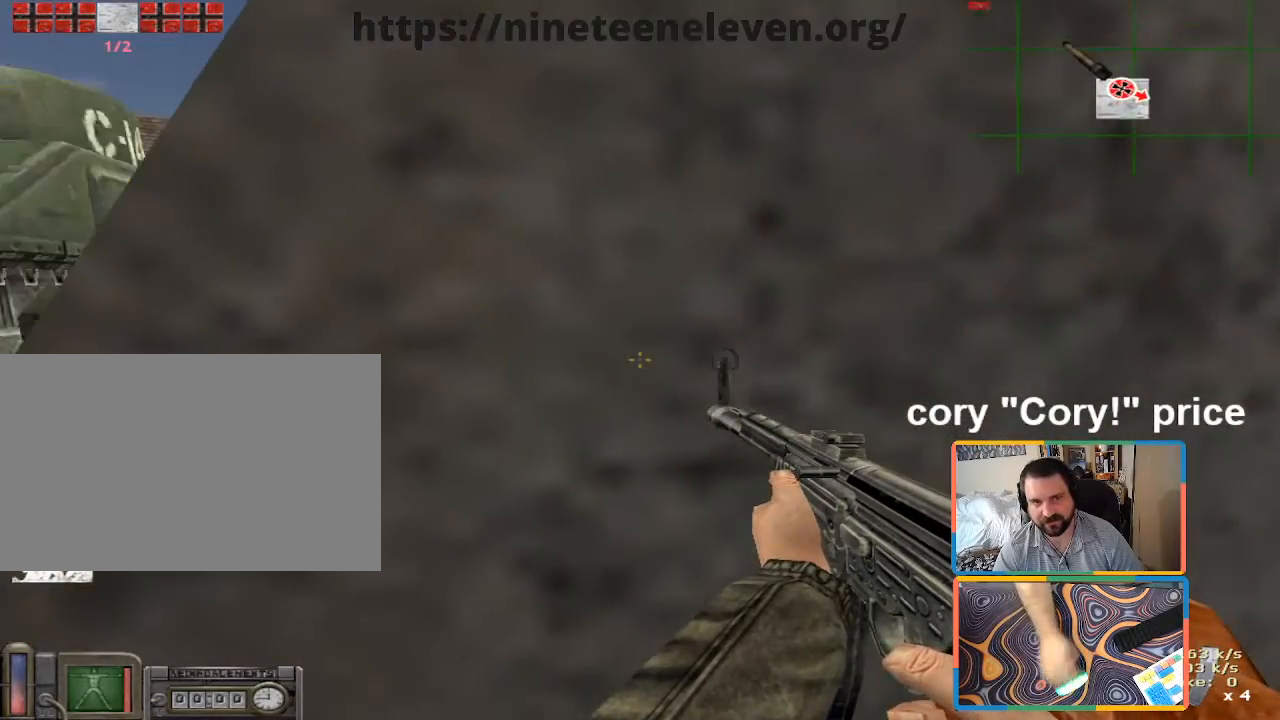
{"keys": ["ctrl", "d"], "mouse": [], "events": [[350, "w", "up"]]}
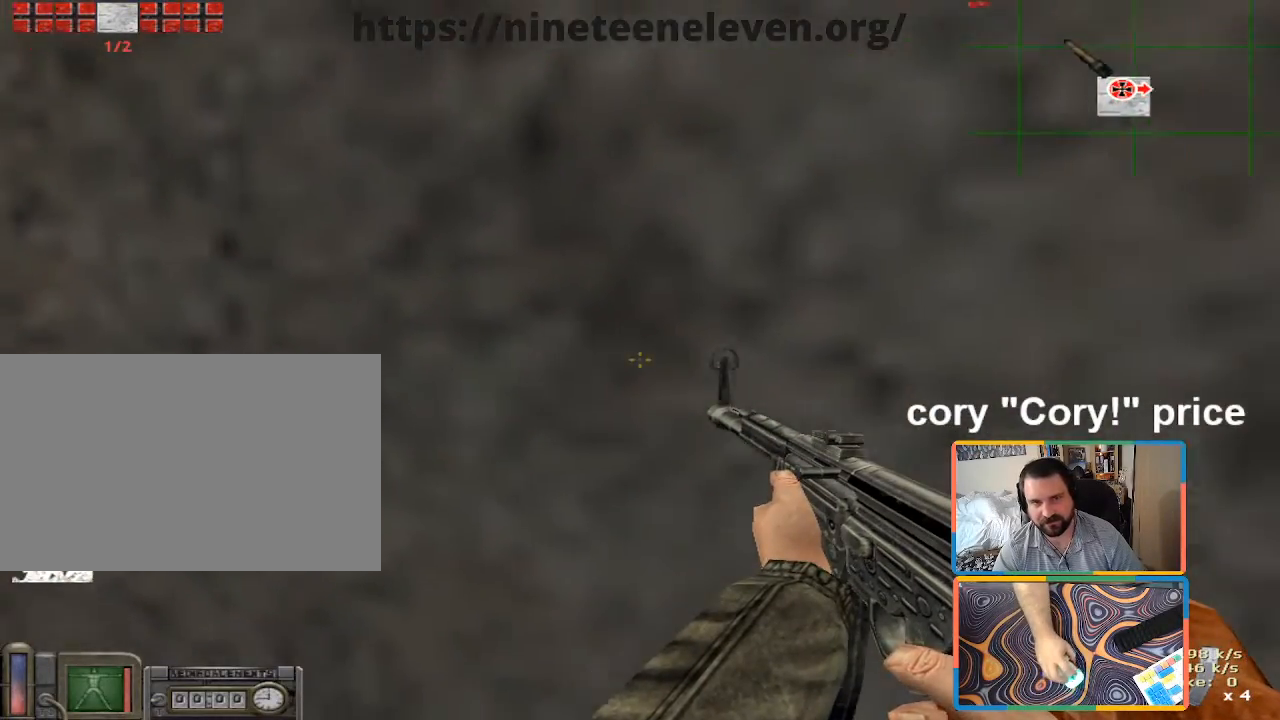
{"keys": [], "mouse": [], "events": [[33, "w", "down"], [83, "d", "up"], [216, "w", "up"], [266, "ctrl", "up"]]}
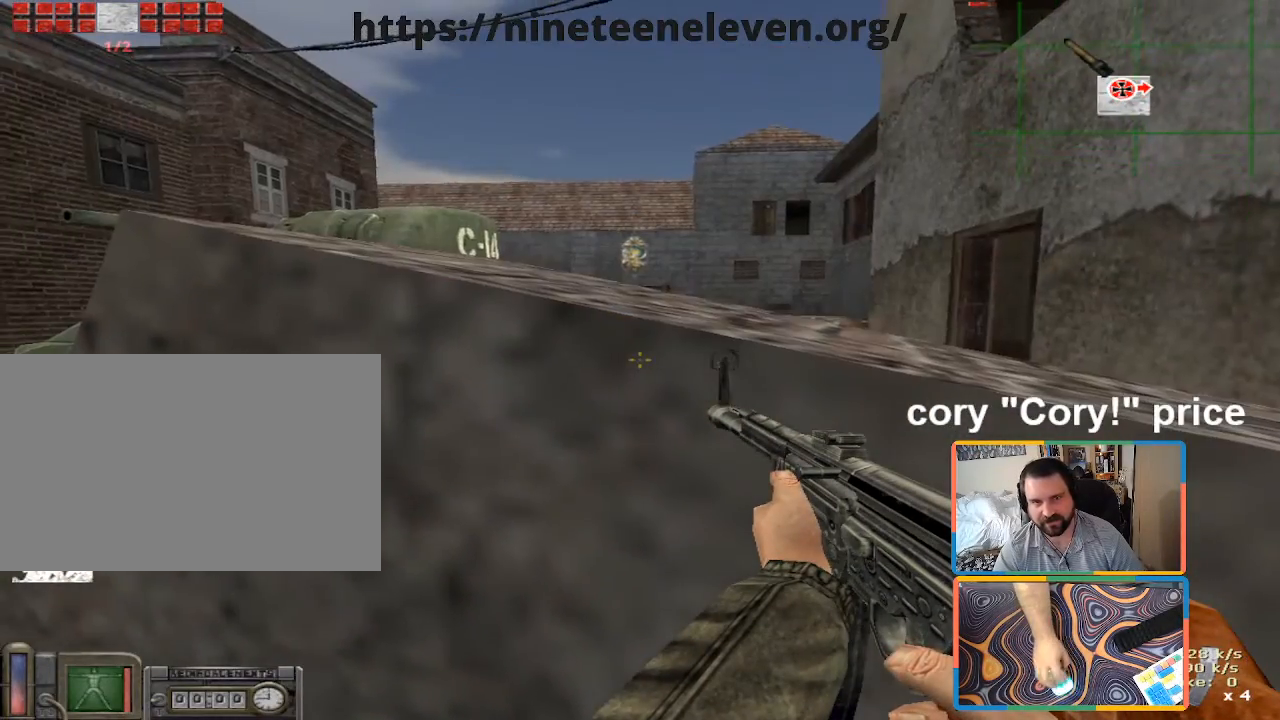
{"keys": ["a", "w"], "mouse": [], "events": [[283, "w", "down"], [333, "d", "down"], [416, "d", "up"], [466, "a", "down"]]}
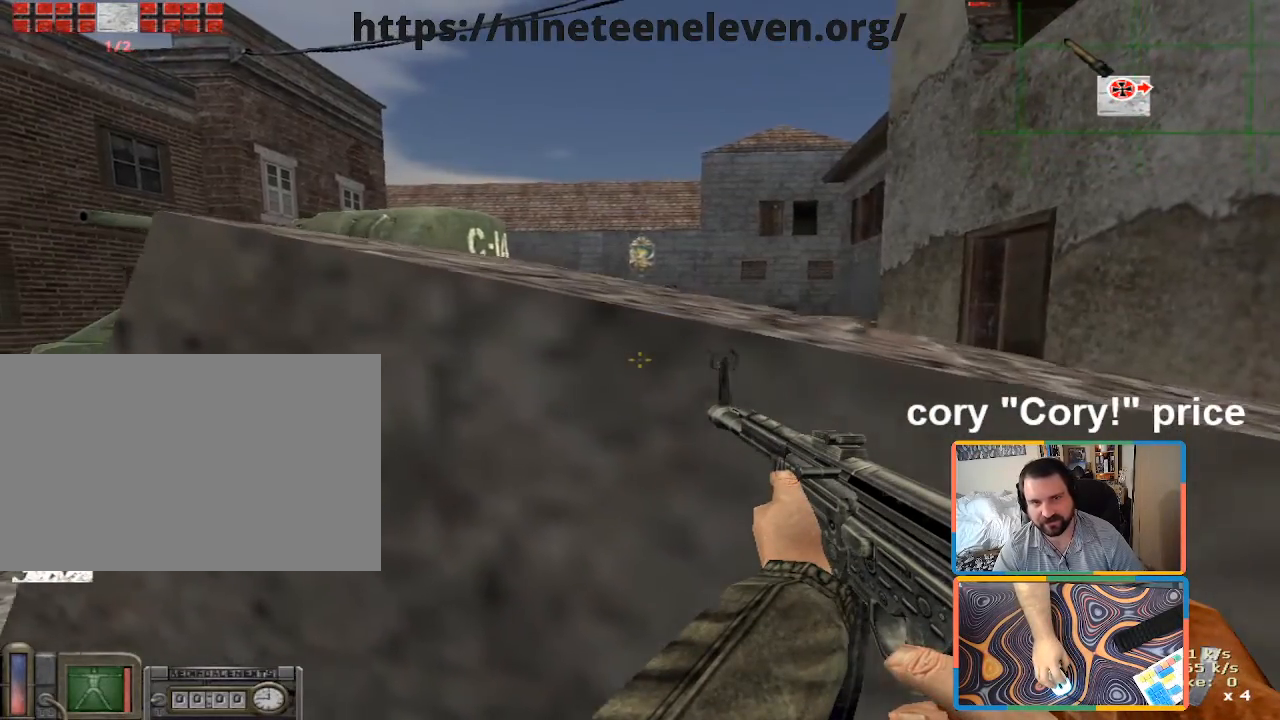
{"keys": ["a", "w"], "mouse": [], "events": [[16, "a", "up"], [16, "w", "up"], [350, "d", "down"], [400, "w", "down"], [433, "a", "down"], [483, "d", "up"]]}
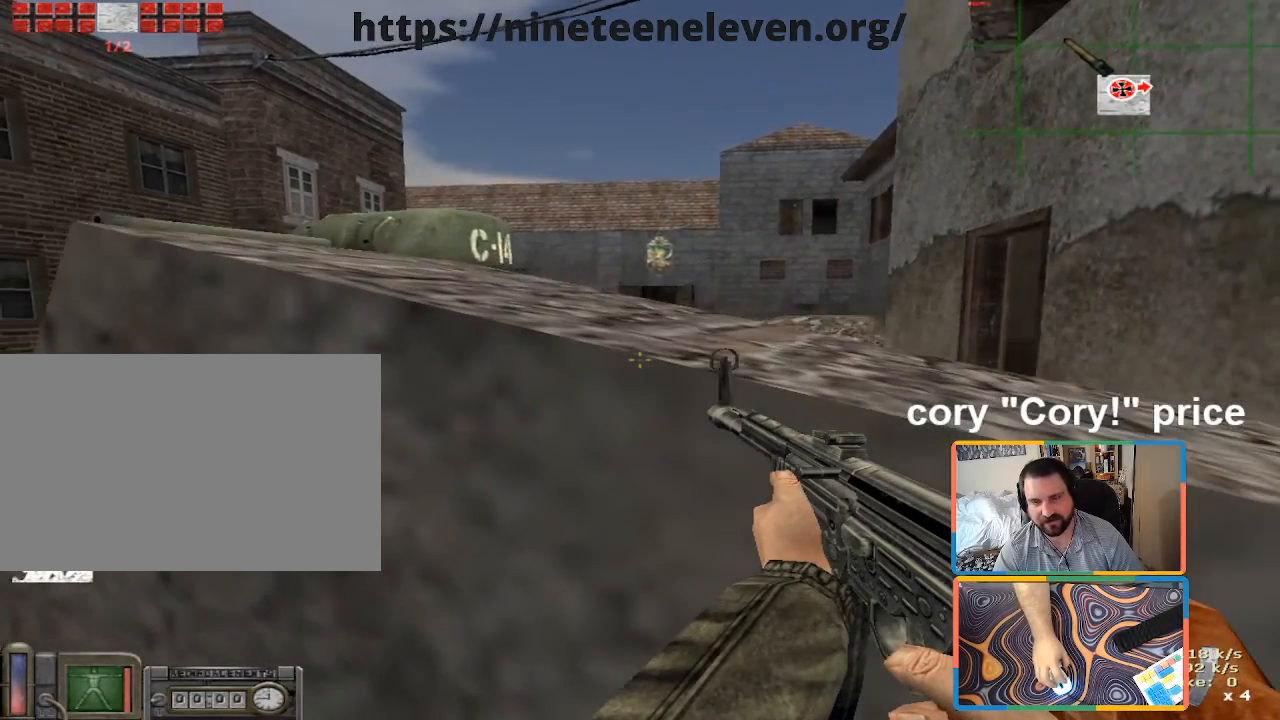
{"keys": [], "mouse": [], "events": [[33, "a", "up"], [33, "w", "up"]]}
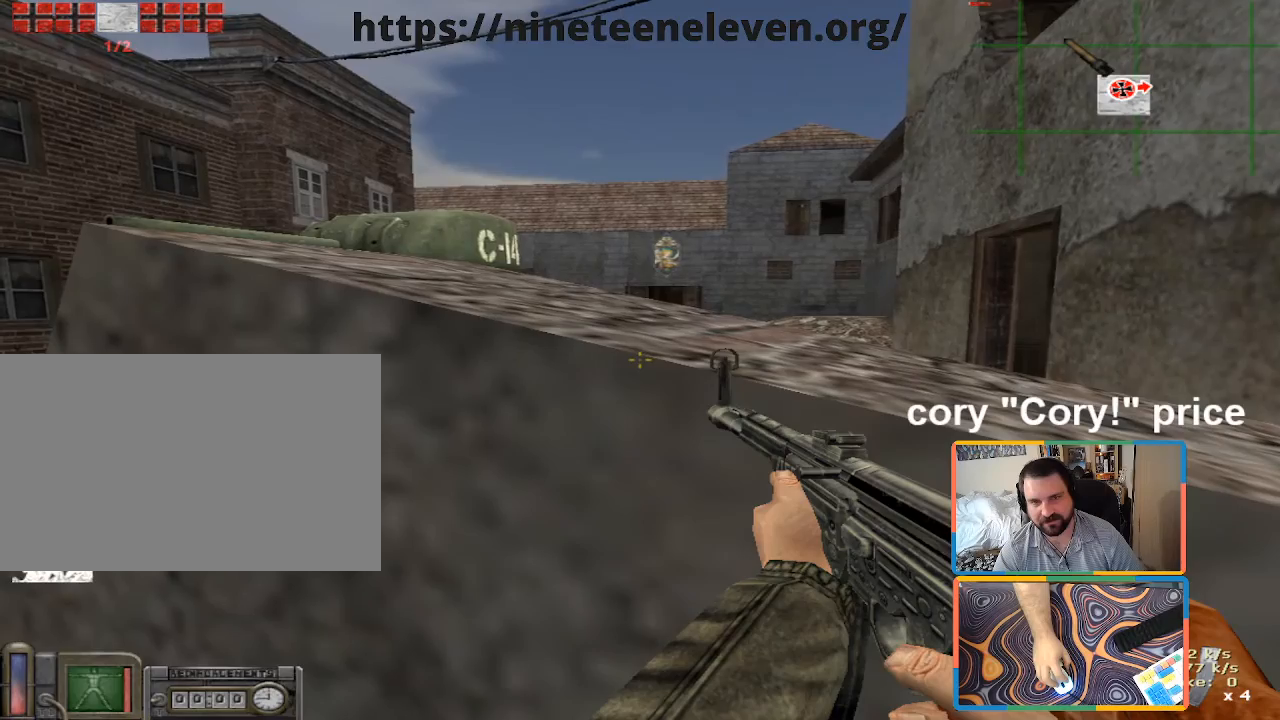
{"keys": ["ctrl"], "mouse": [], "events": [[333, "w", "down"], [416, "ctrl", "down"], [466, "w", "up"]]}
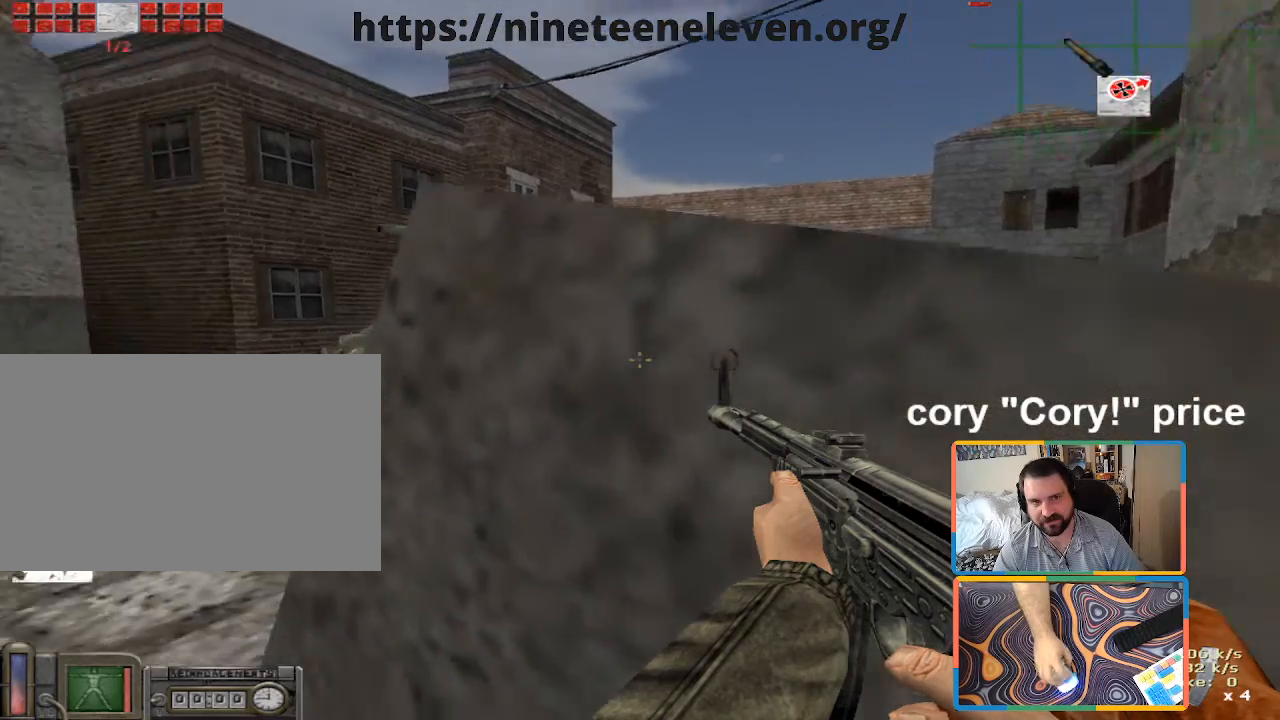
{"keys": ["ctrl", "d", "w"], "mouse": [], "events": [[250, "d", "down"], [433, "w", "down"]]}
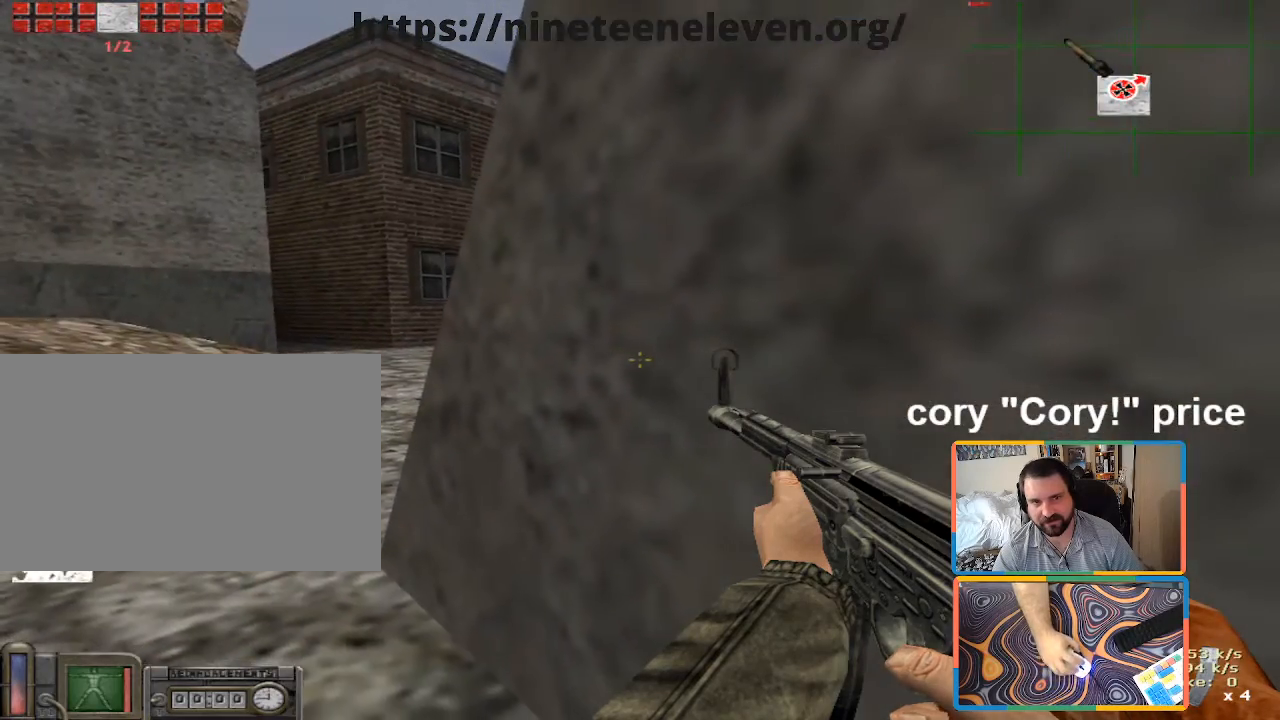
{"keys": ["ctrl"], "mouse": [], "events": [[33, "d", "up"], [450, "w", "up"]]}
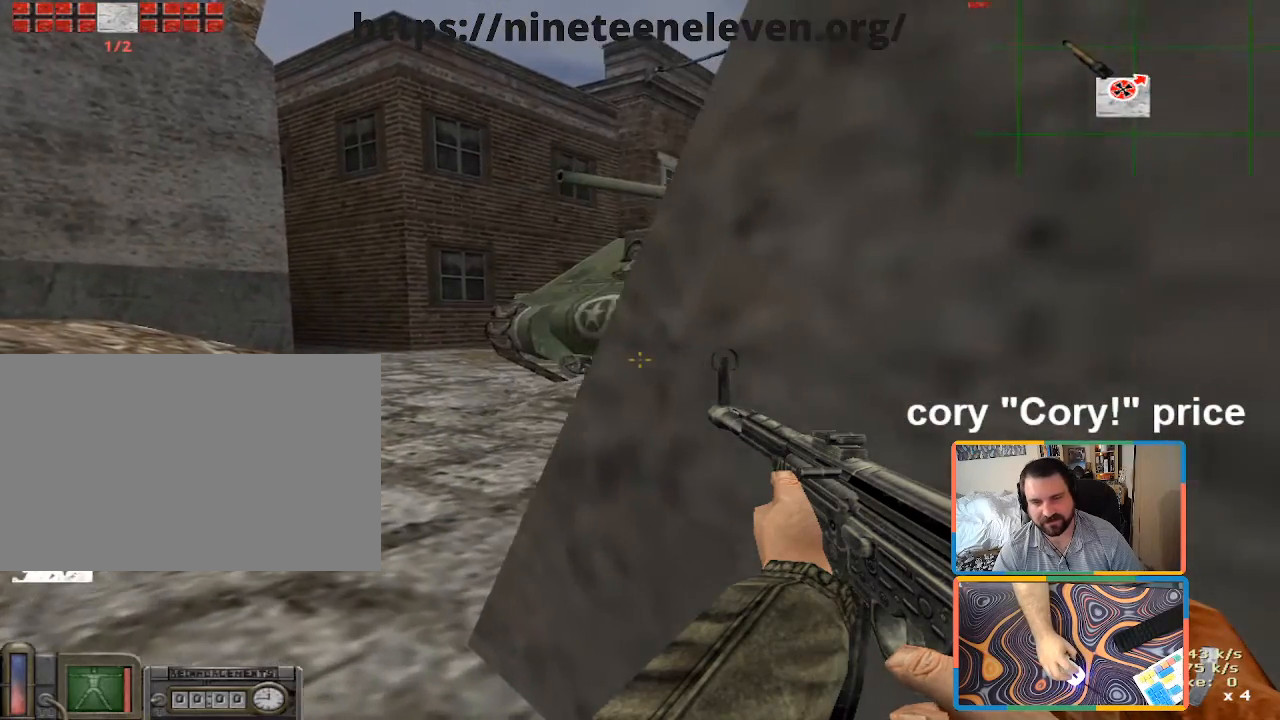
{"keys": ["ctrl", "d"], "mouse": [], "events": [[366, "d", "down"]]}
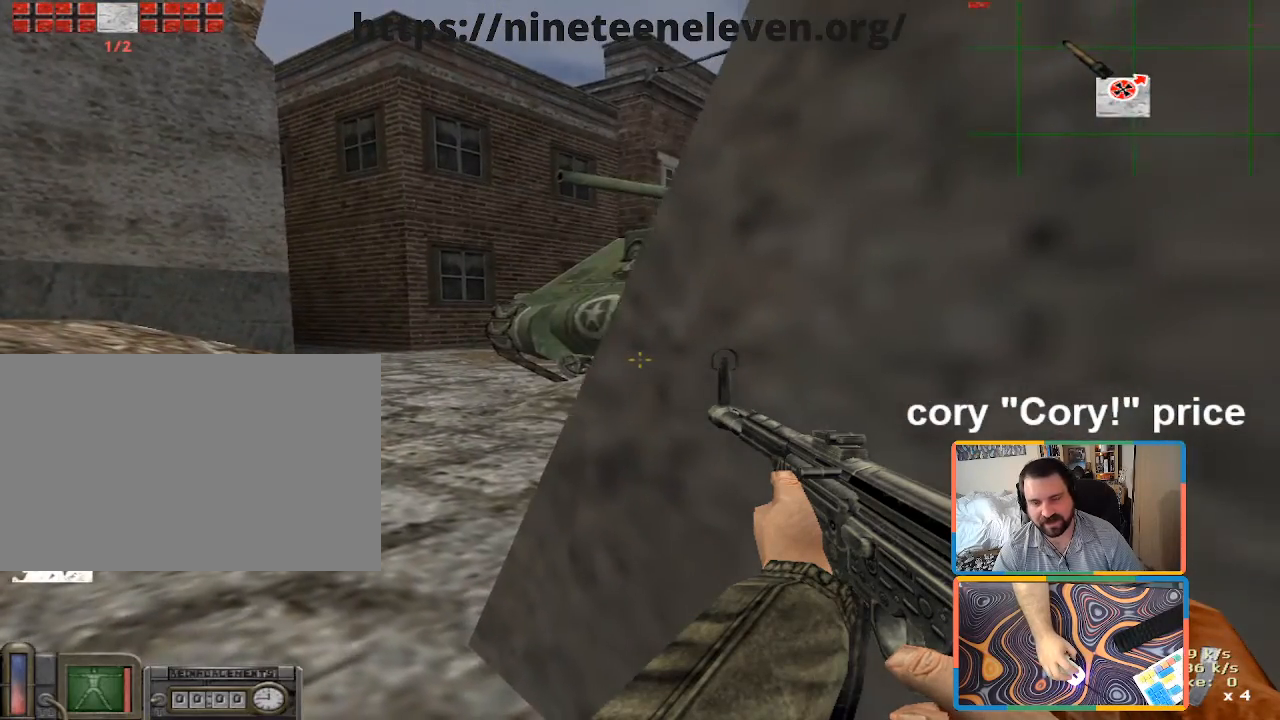
{"keys": ["ctrl", "d"], "mouse": [], "events": []}
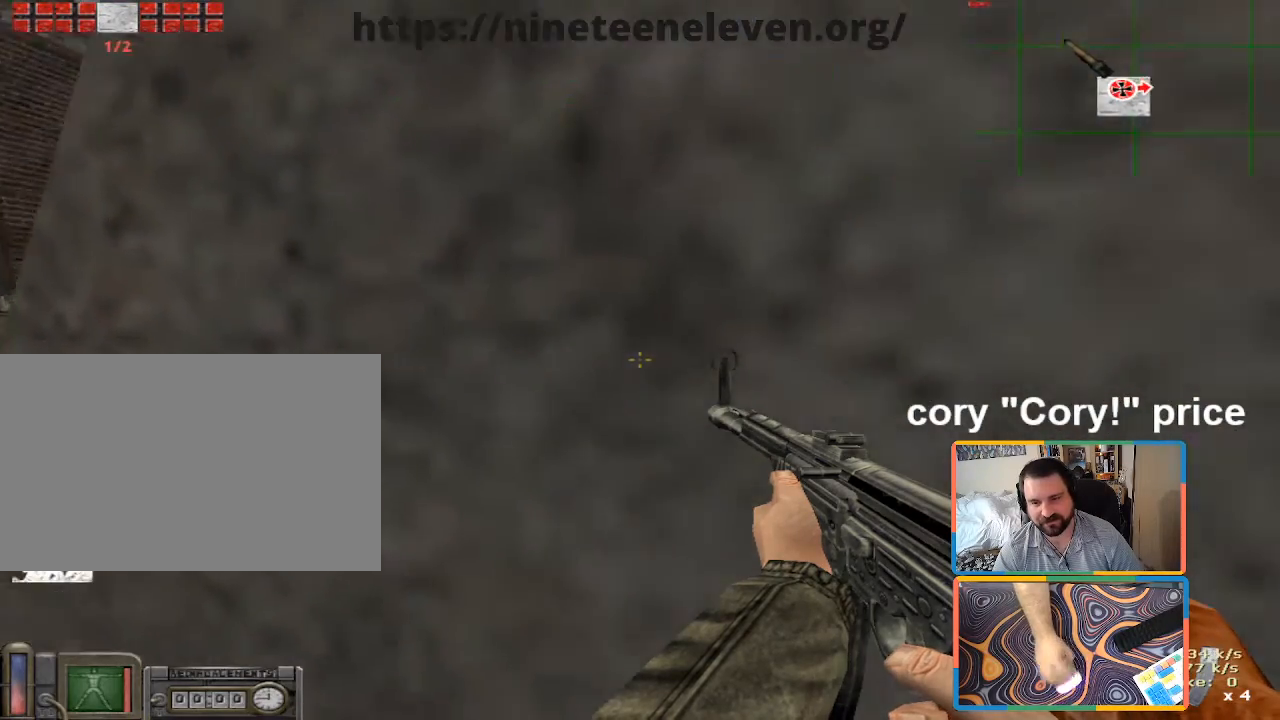
{"keys": [], "mouse": [], "events": [[316, "d", "up"], [500, "ctrl", "up"]]}
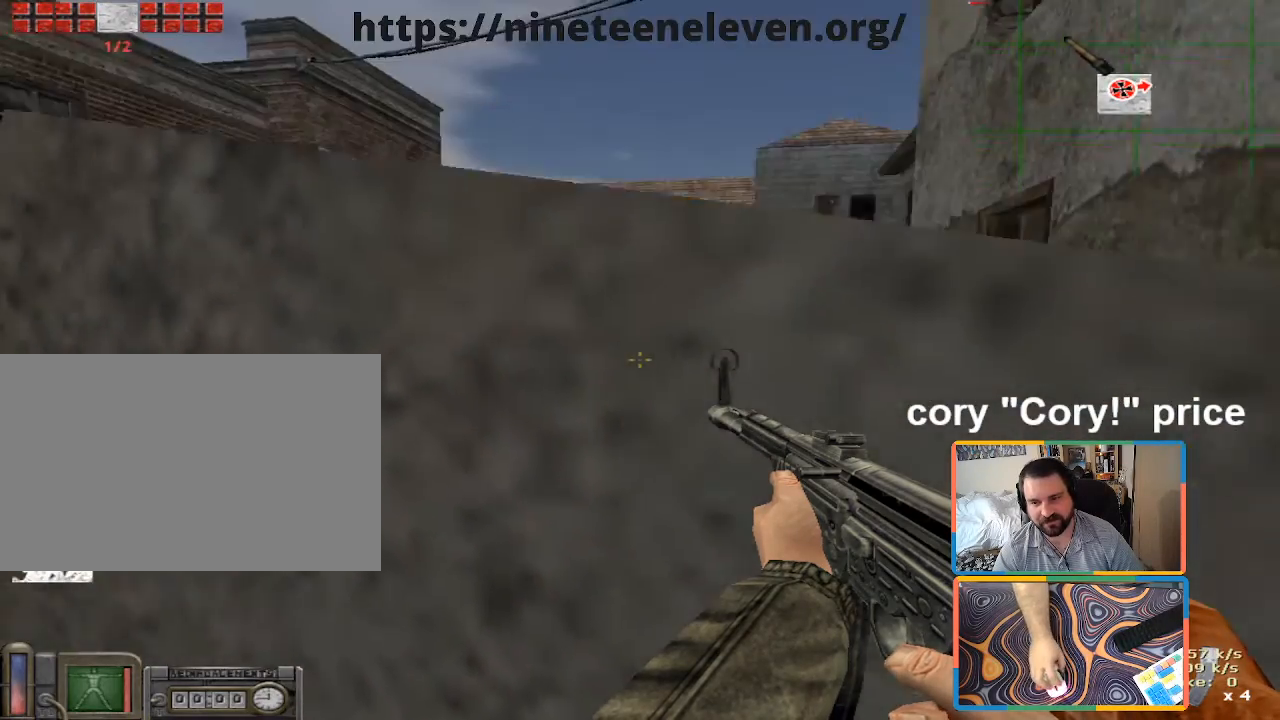
{"keys": [], "mouse": [], "events": []}
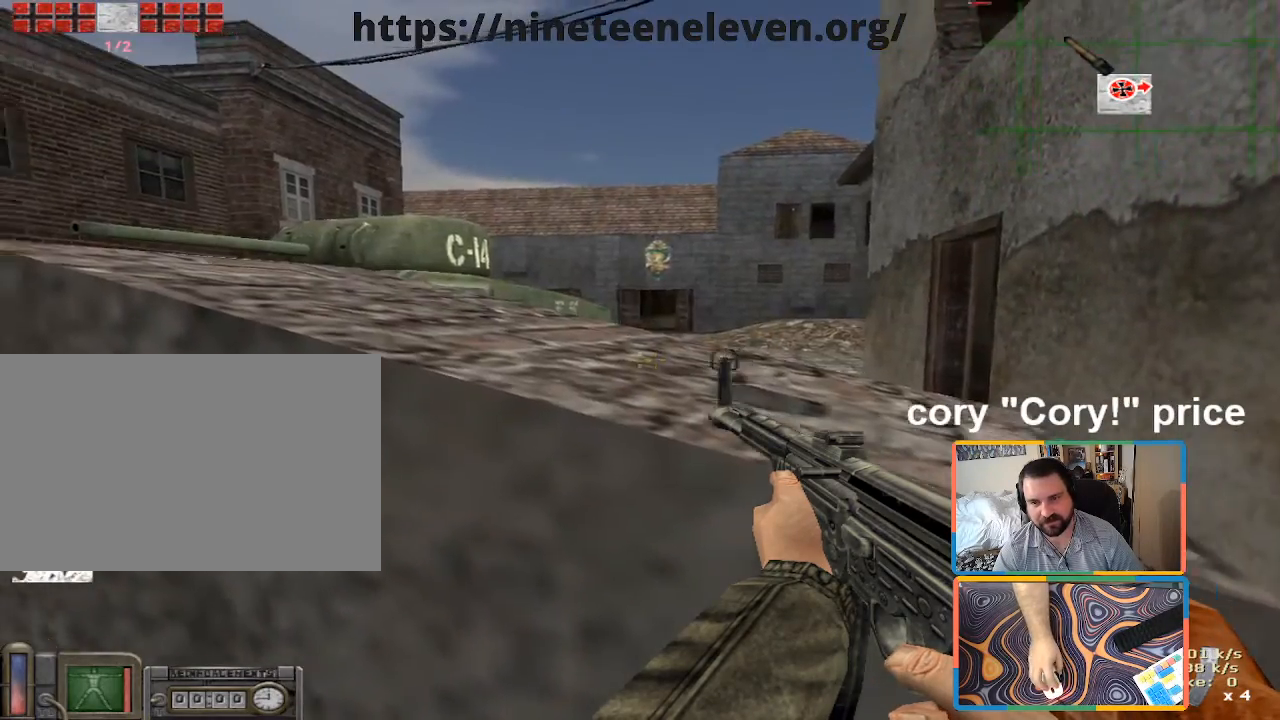
{"keys": ["d", "shift", "w"], "mouse": [], "events": [[16, "a", "down"], [16, "w", "down"], [150, "shift", "down"], [350, "a", "up"], [433, "d", "down"]]}
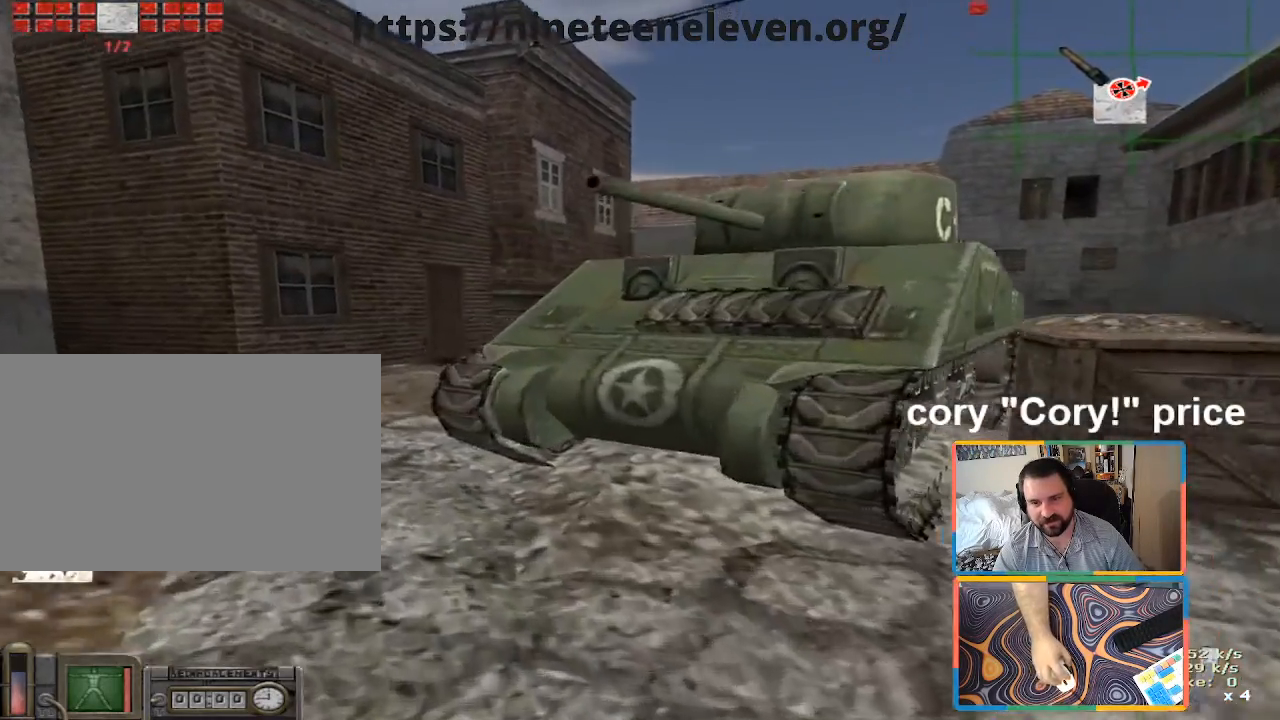
{"keys": ["w"], "mouse": [], "events": [[83, "d", "up"], [83, "shift", "up"], [83, "w", "up"], [166, "z", "down"], [266, "z", "up"], [450, "w", "down"]]}
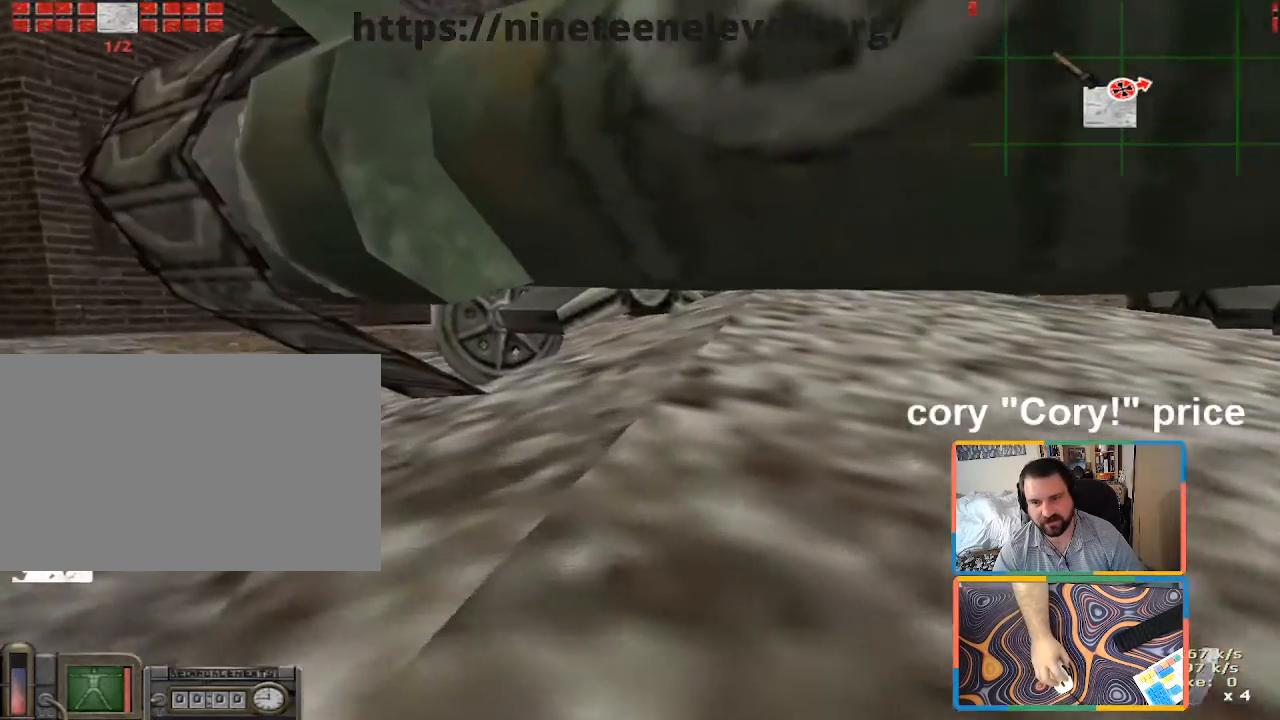
{"keys": ["w"], "mouse": [], "events": [[183, "a", "down"], [333, "a", "up"]]}
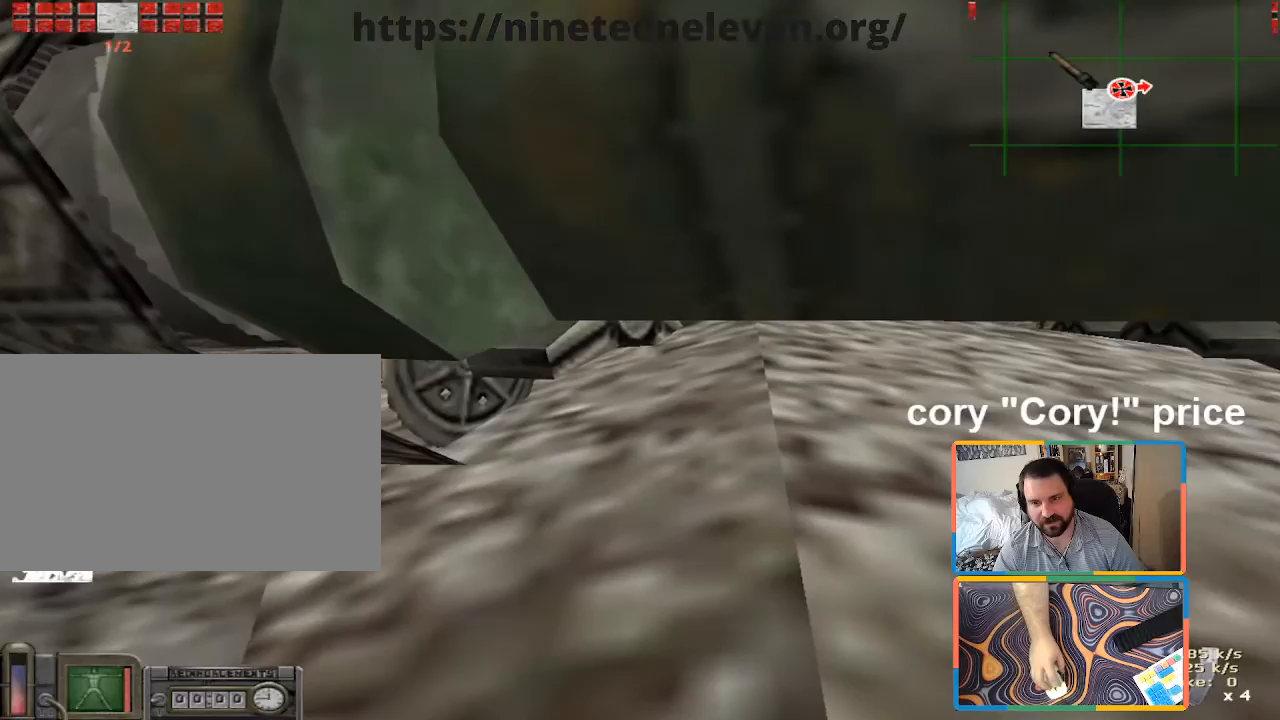
{"keys": ["d", "s"], "mouse": [], "events": [[100, "w", "up"], [383, "d", "down"], [383, "s", "down"]]}
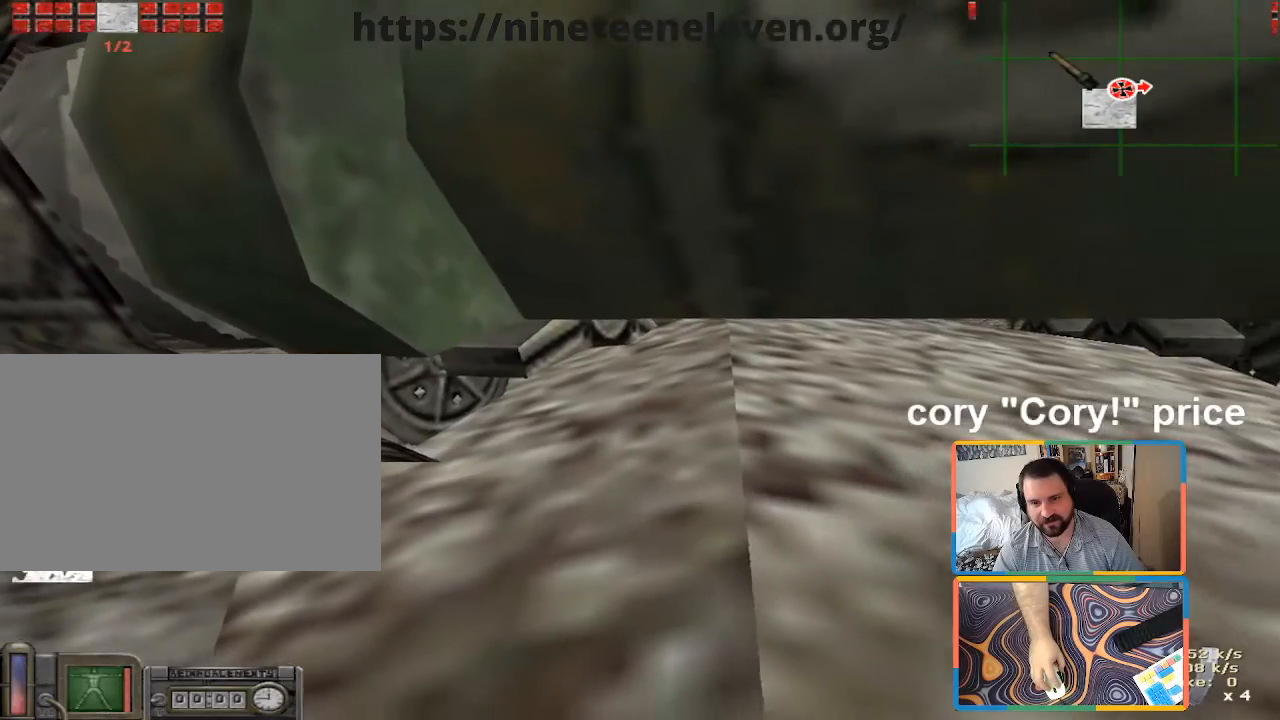
{"keys": [], "mouse": [], "events": [[166, "s", "up"], [433, "d", "up"]]}
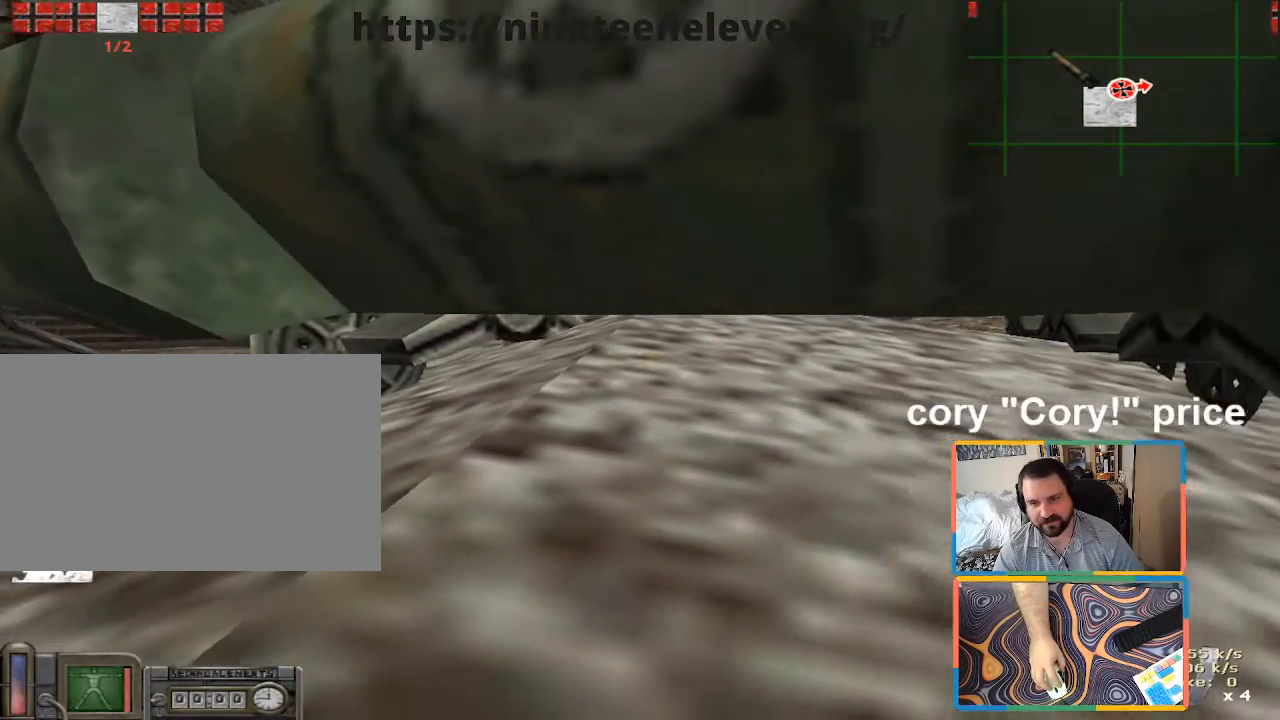
{"keys": ["a"], "mouse": [], "events": [[366, "a", "down"]]}
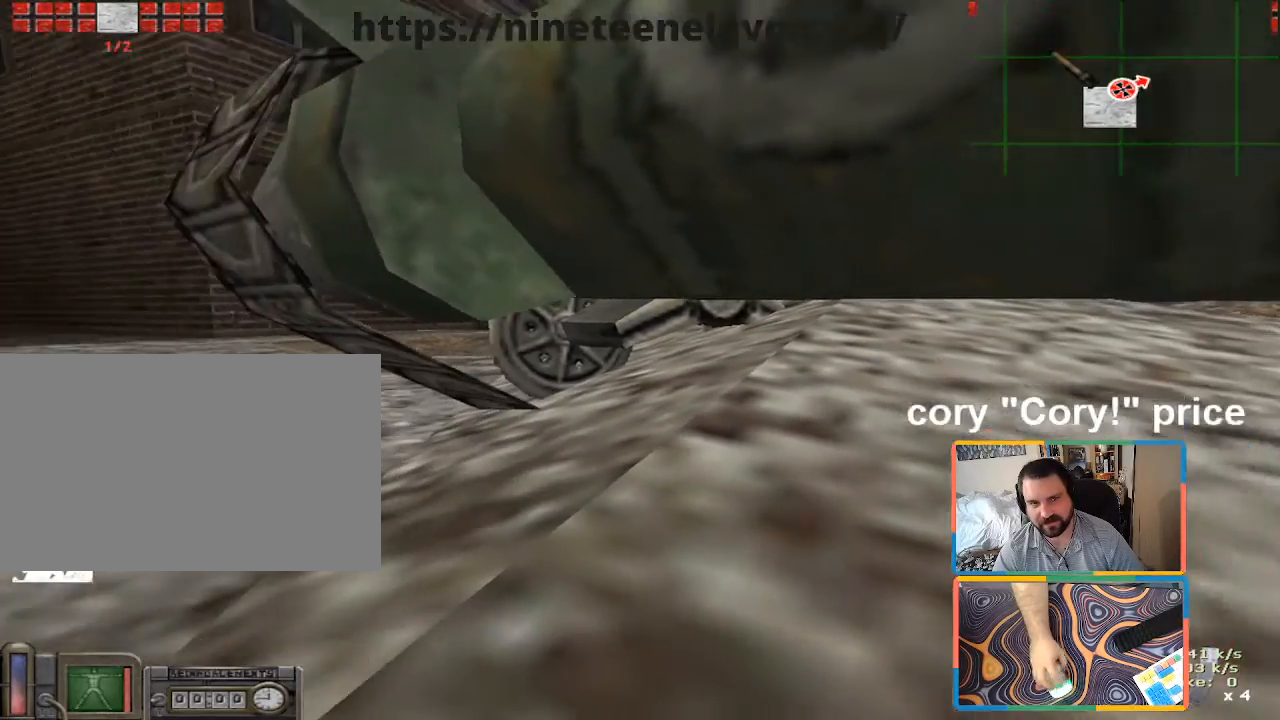
{"keys": ["a", "w"], "mouse": [], "events": [[16, "w", "down"]]}
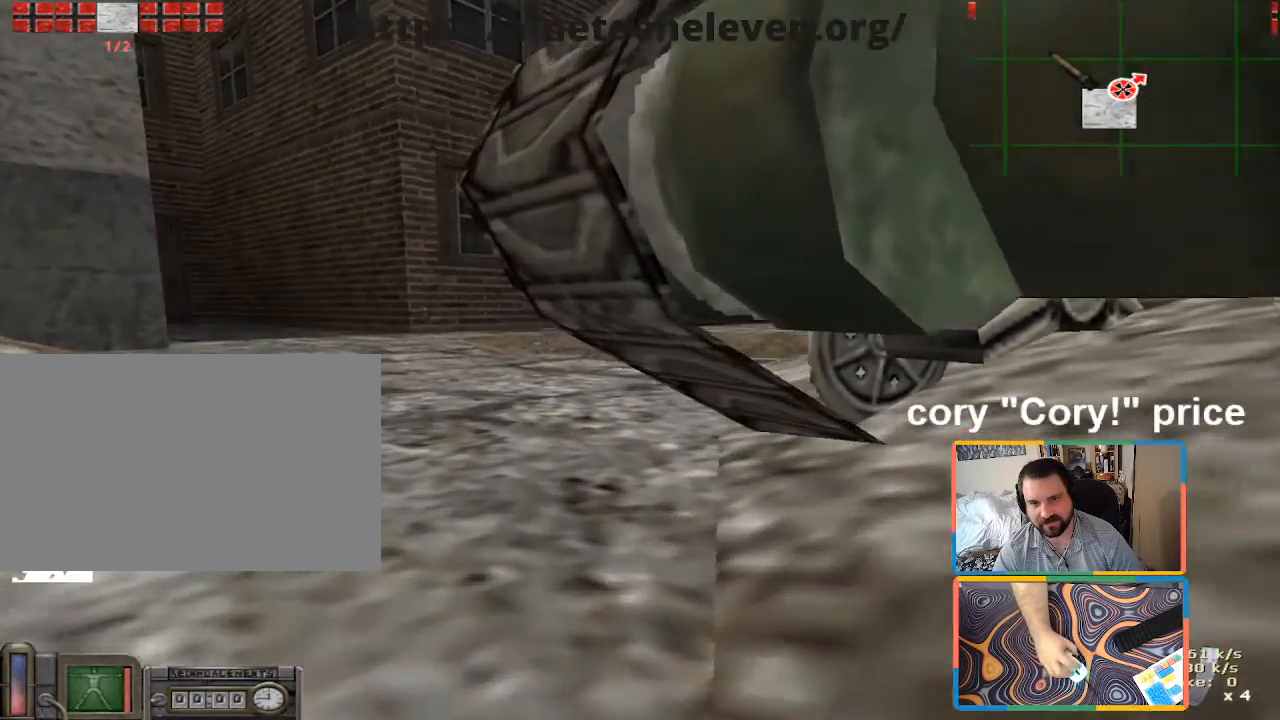
{"keys": ["a", "w"], "mouse": [], "events": []}
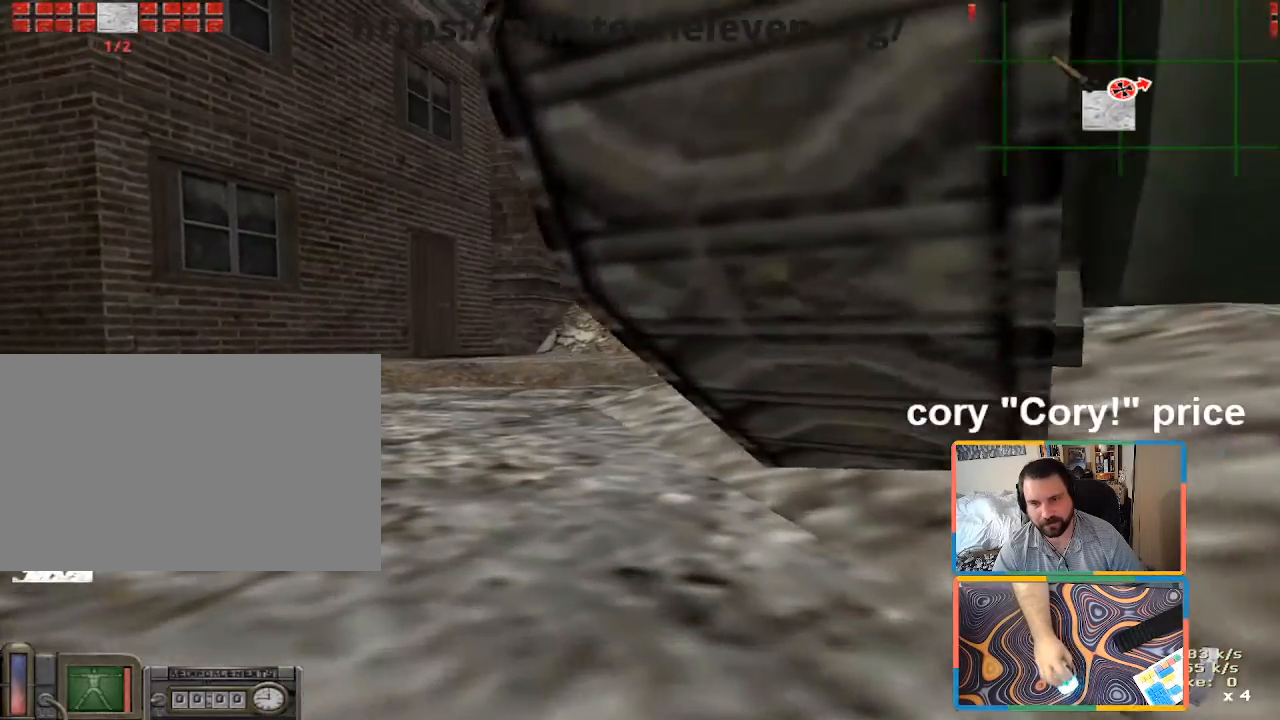
{"keys": ["a"], "mouse": [], "events": [[100, "a", "up"], [166, "w", "up"], [416, "a", "down"]]}
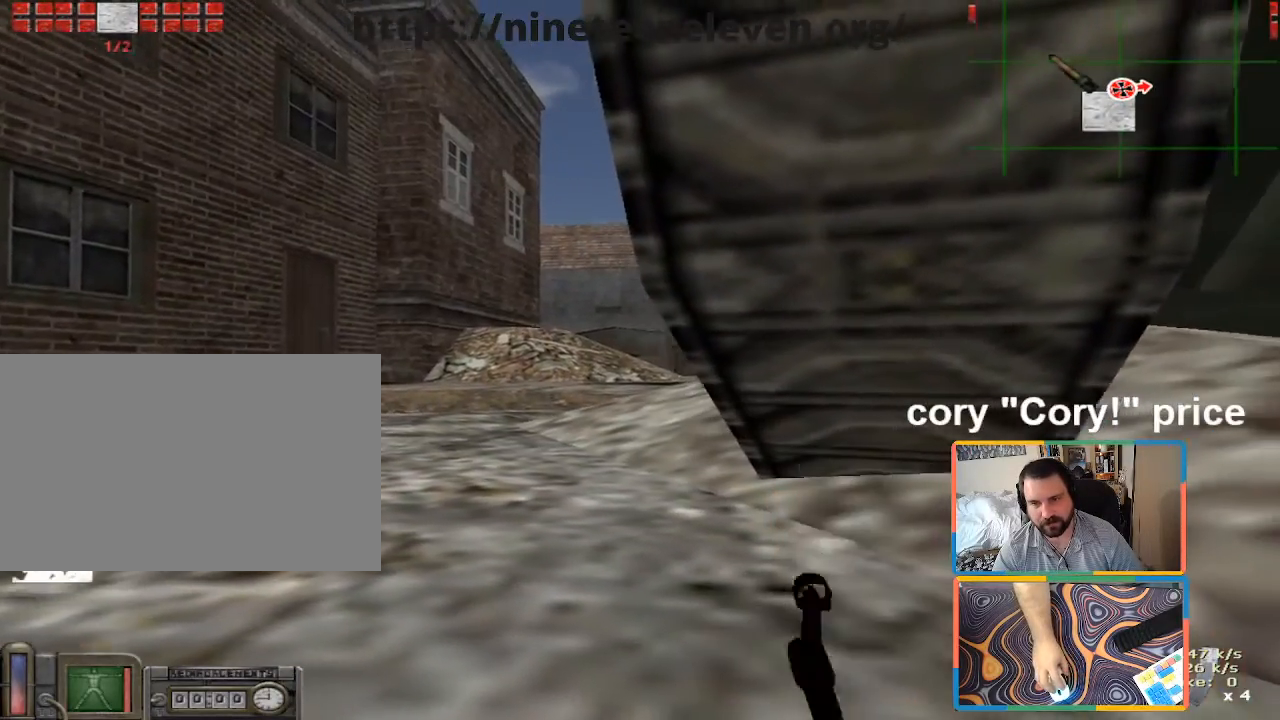
{"keys": [], "mouse": [], "events": [[116, "a", "up"]]}
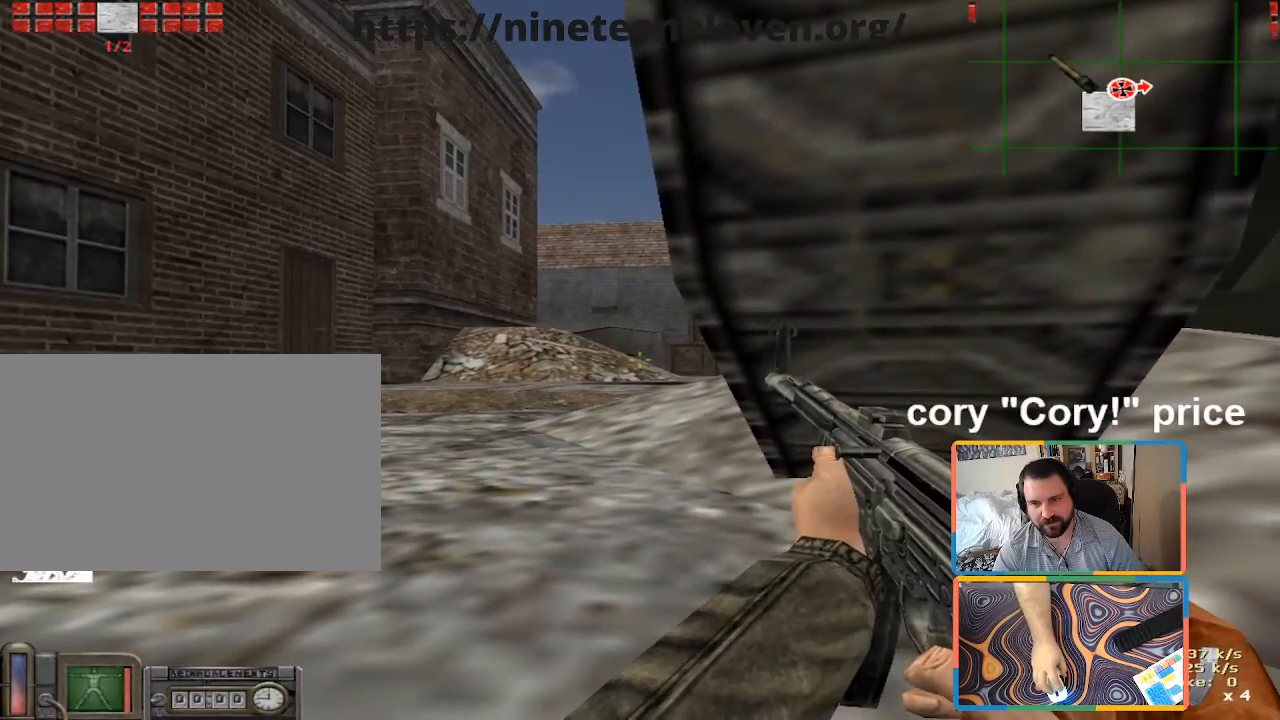
{"keys": ["d", "w"], "mouse": [], "events": [[216, "z", "down"], [316, "d", "down"], [316, "z", "up"], [500, "w", "down"]]}
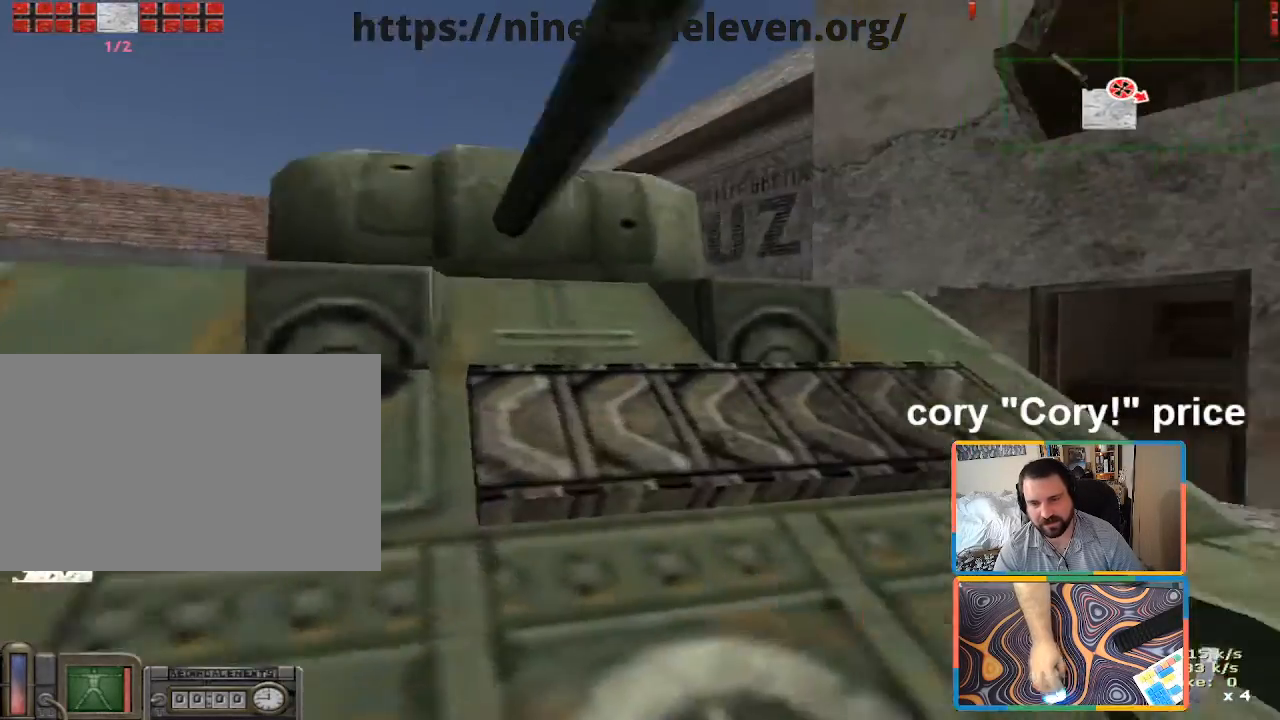
{"keys": ["ctrl"], "mouse": [], "events": [[50, "d", "up"], [100, "ctrl", "down"], [183, "w", "up"]]}